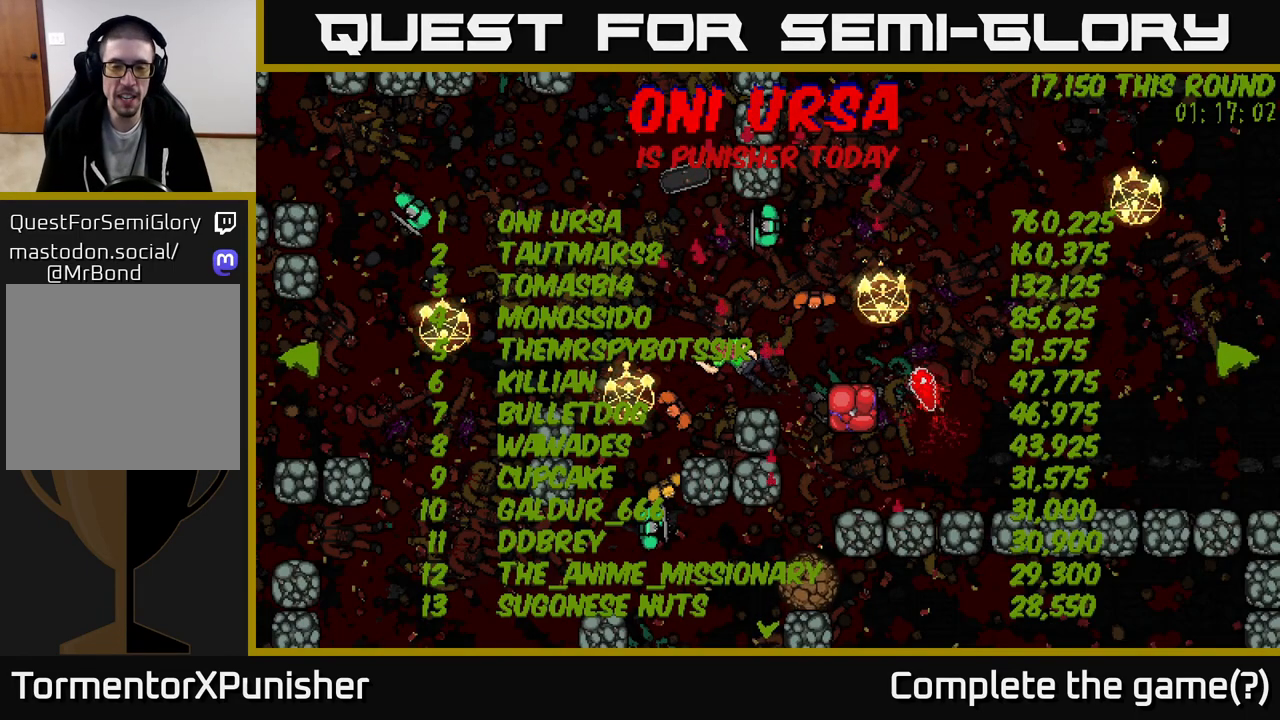
Gameplay with a controller (Xbox layout); each line is a JSON object with the inputs held at the frame after it. "events" lists button and stick changes between this image and that frame as [ms after this image, input, new state], when the widget could be followed in between.
{"buttons": [], "left_stick": "right", "right_stick": "center", "events": [[483, "left_stick", "right"]]}
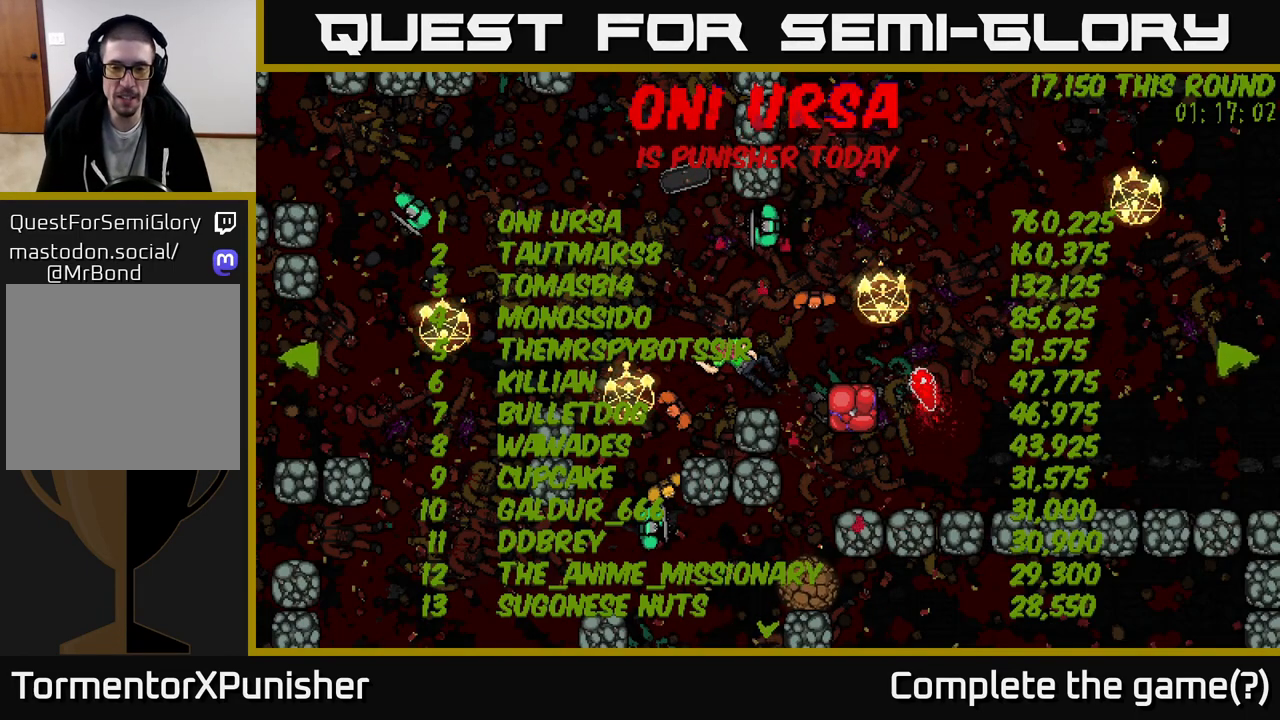
{"buttons": [], "left_stick": "center", "right_stick": "center", "events": [[217, "left_stick", "center"]]}
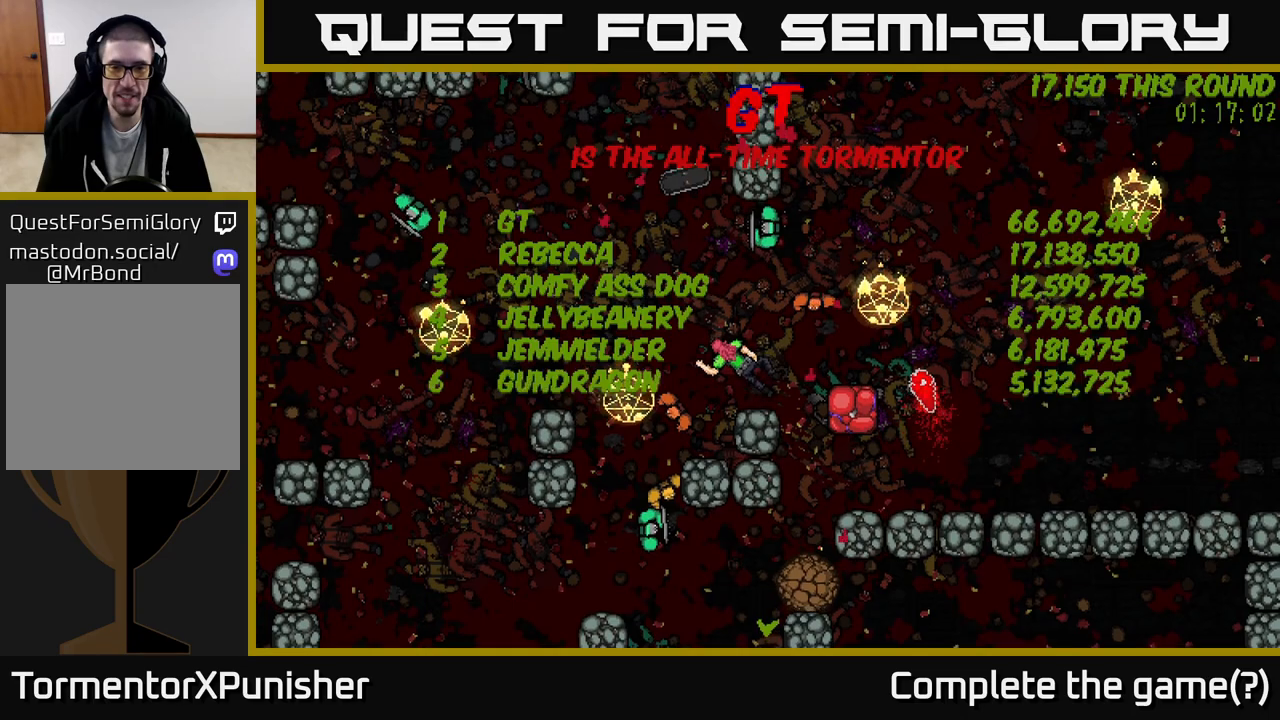
{"buttons": [], "left_stick": "center", "right_stick": "center", "events": []}
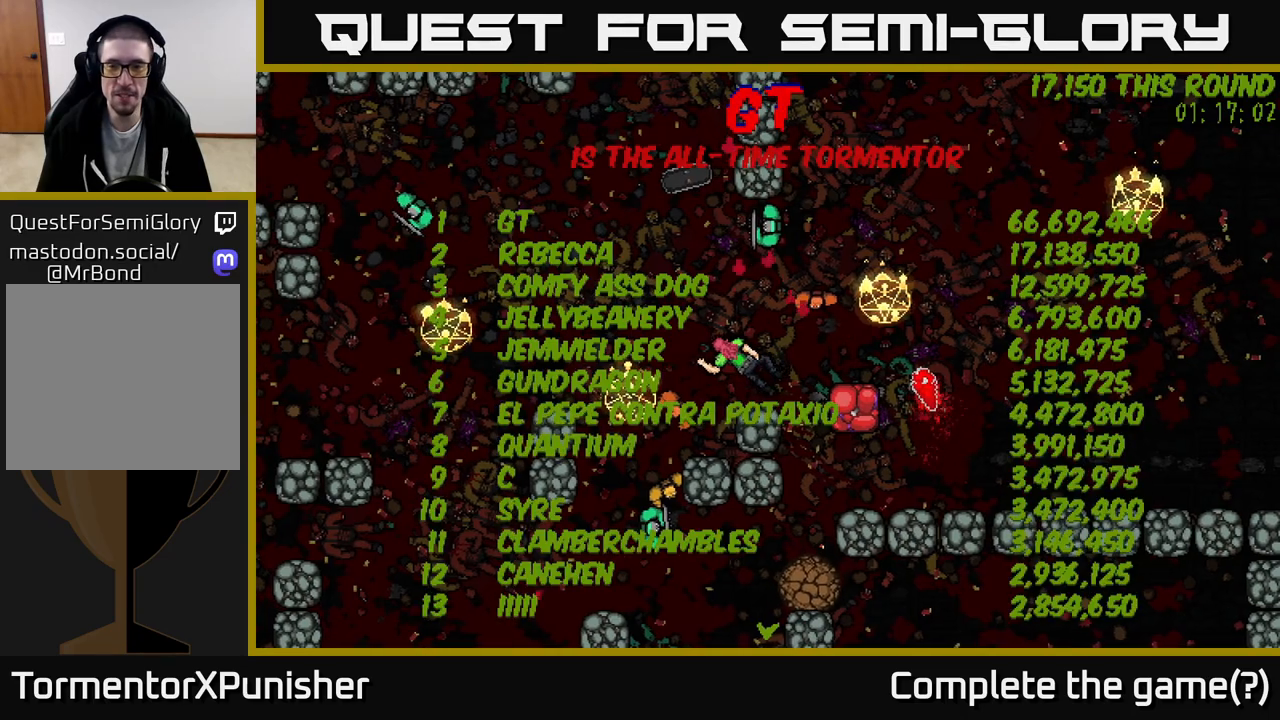
{"buttons": [], "left_stick": "center", "right_stick": "center", "events": []}
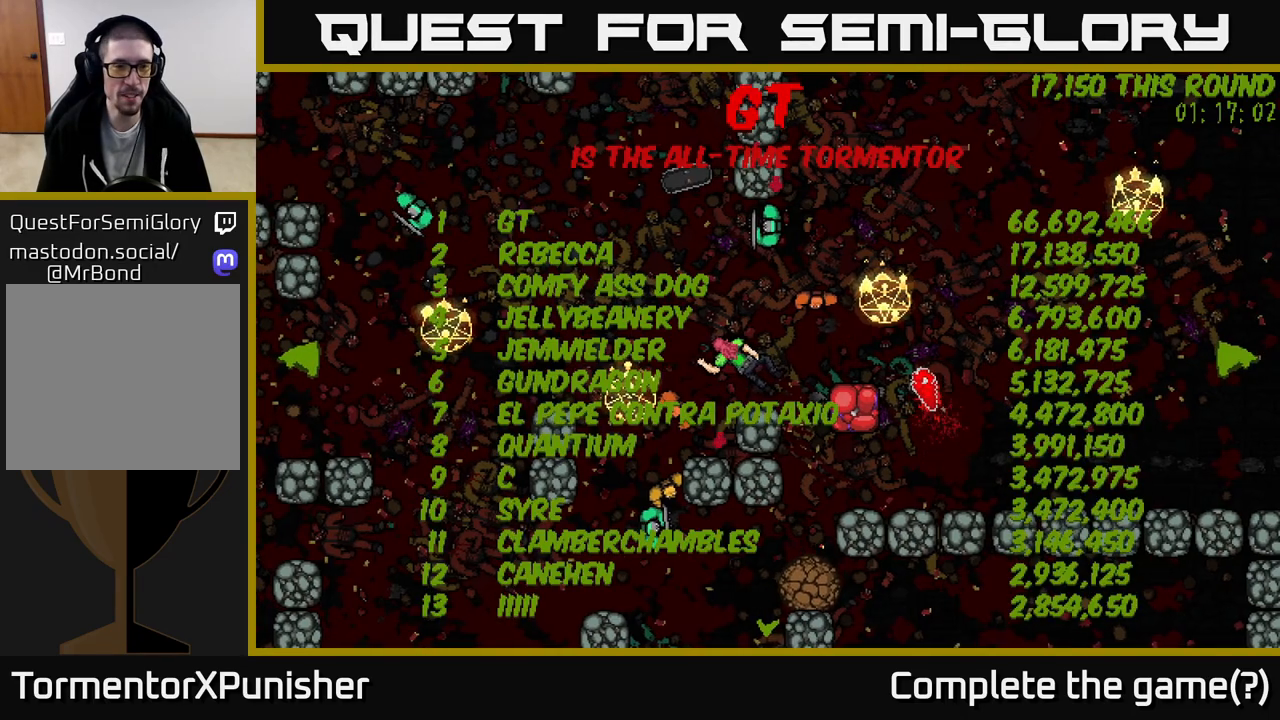
{"buttons": [], "left_stick": "center", "right_stick": "center", "events": []}
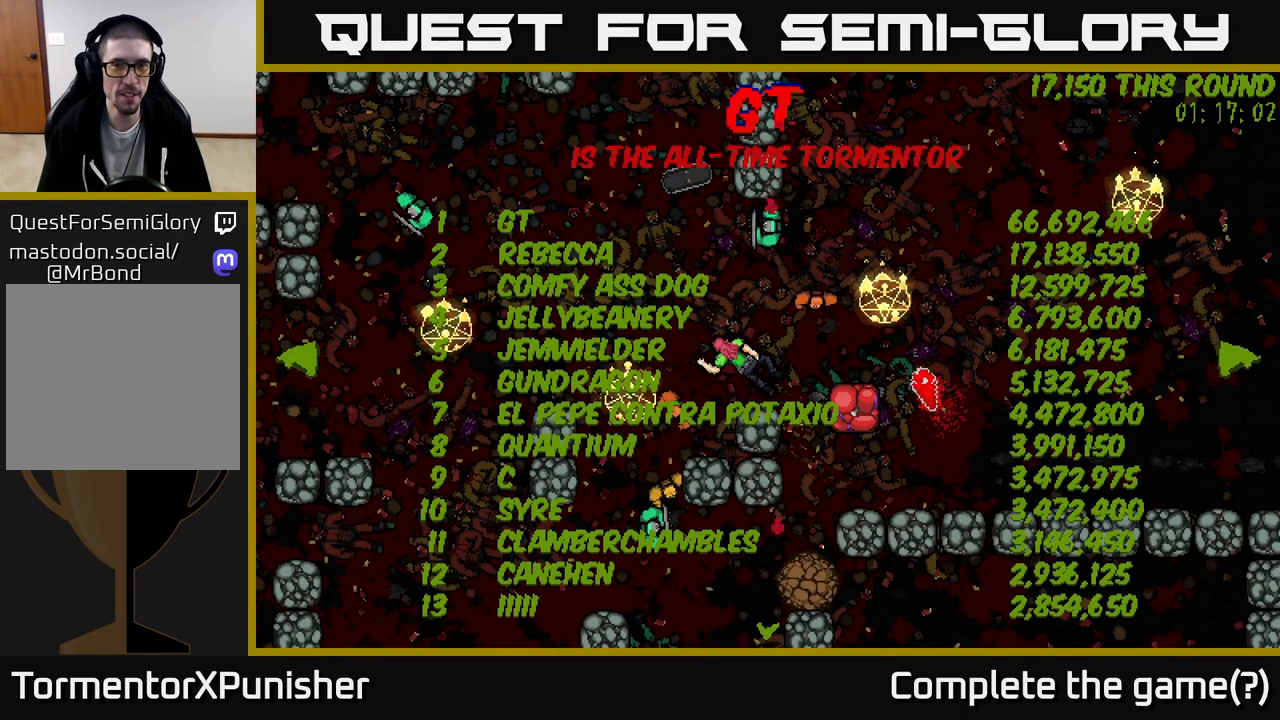
{"buttons": [], "left_stick": "center", "right_stick": "center", "events": [[50, "A", "down"], [150, "A", "up"]]}
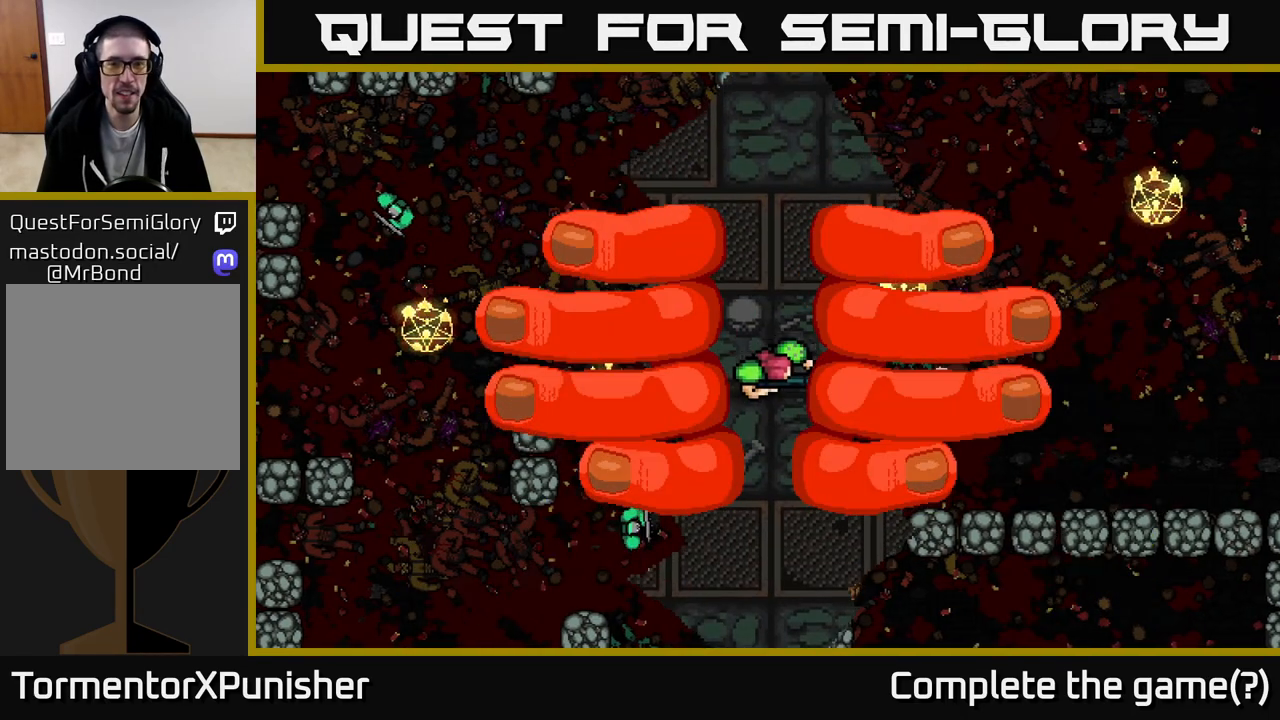
{"buttons": [], "left_stick": "right", "right_stick": "center", "events": [[267, "A", "down"], [317, "A", "up"], [483, "left_stick", "right"]]}
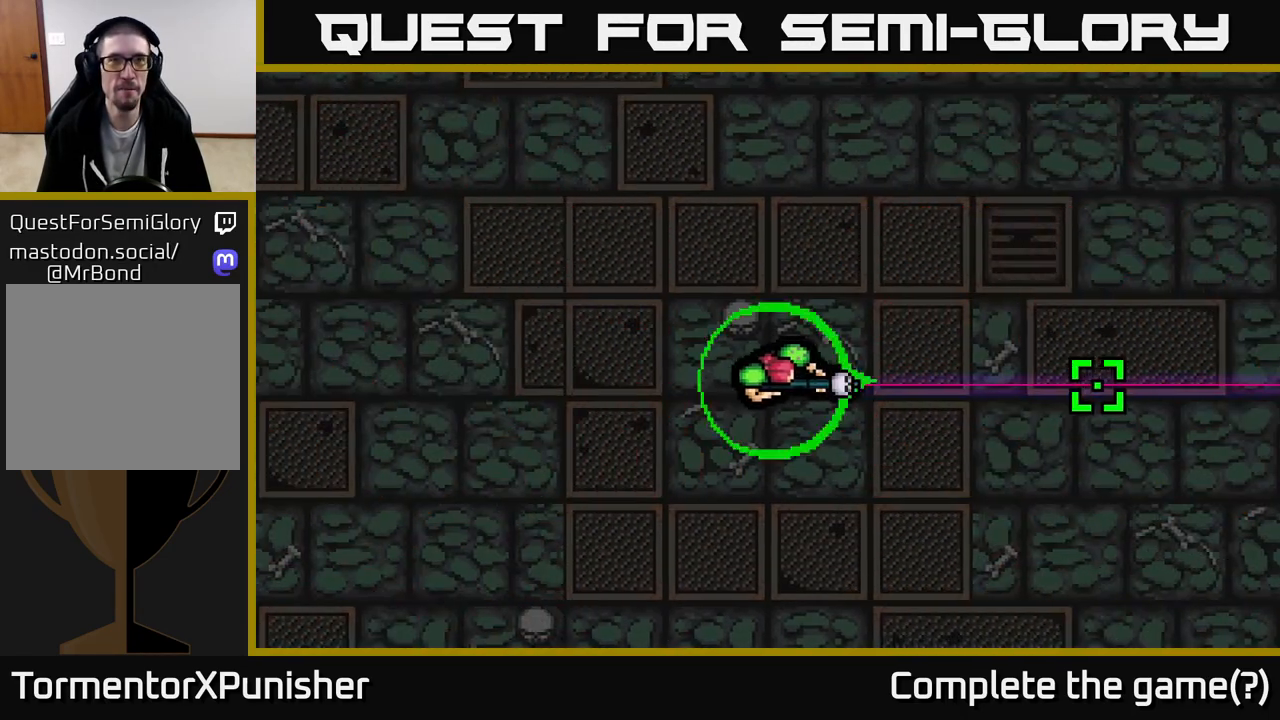
{"buttons": [], "left_stick": "right", "right_stick": "up-left", "events": [[150, "right_stick", "up-right"], [233, "right_stick", "up"], [433, "right_stick", "up-left"]]}
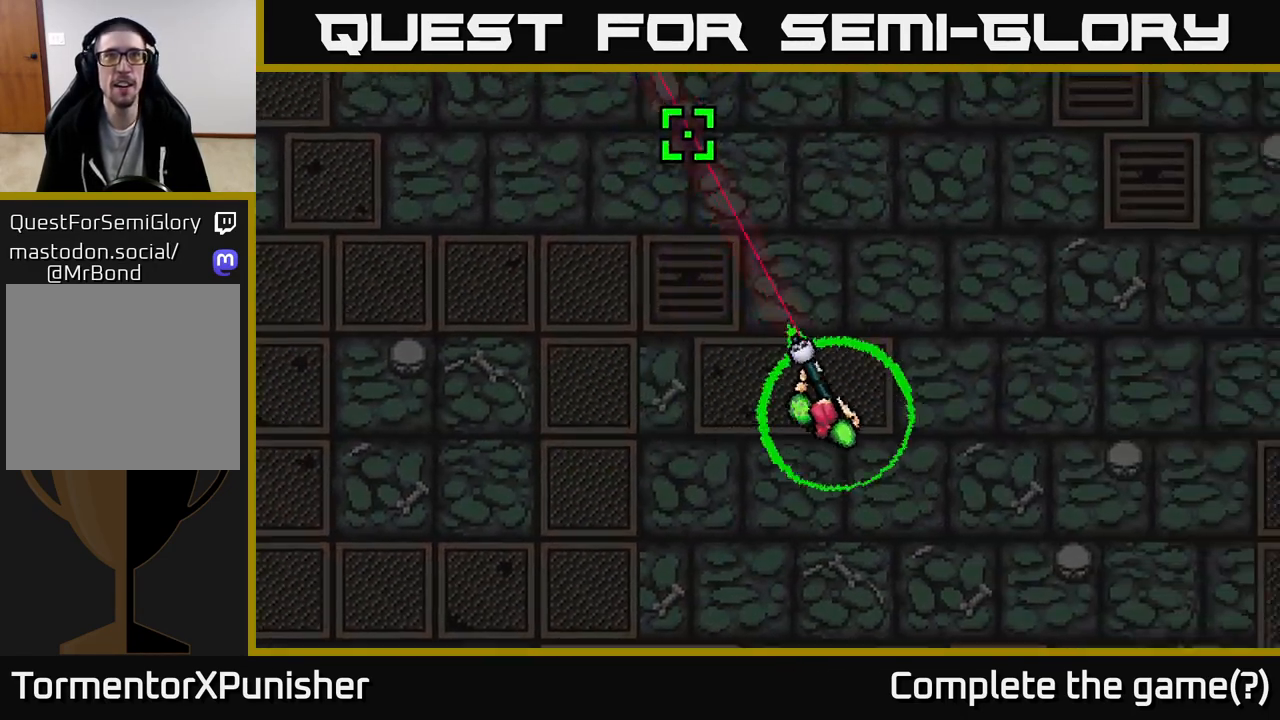
{"buttons": [], "left_stick": "up-right", "right_stick": "left", "events": [[217, "left_stick", "up-right"], [317, "right_stick", "left"]]}
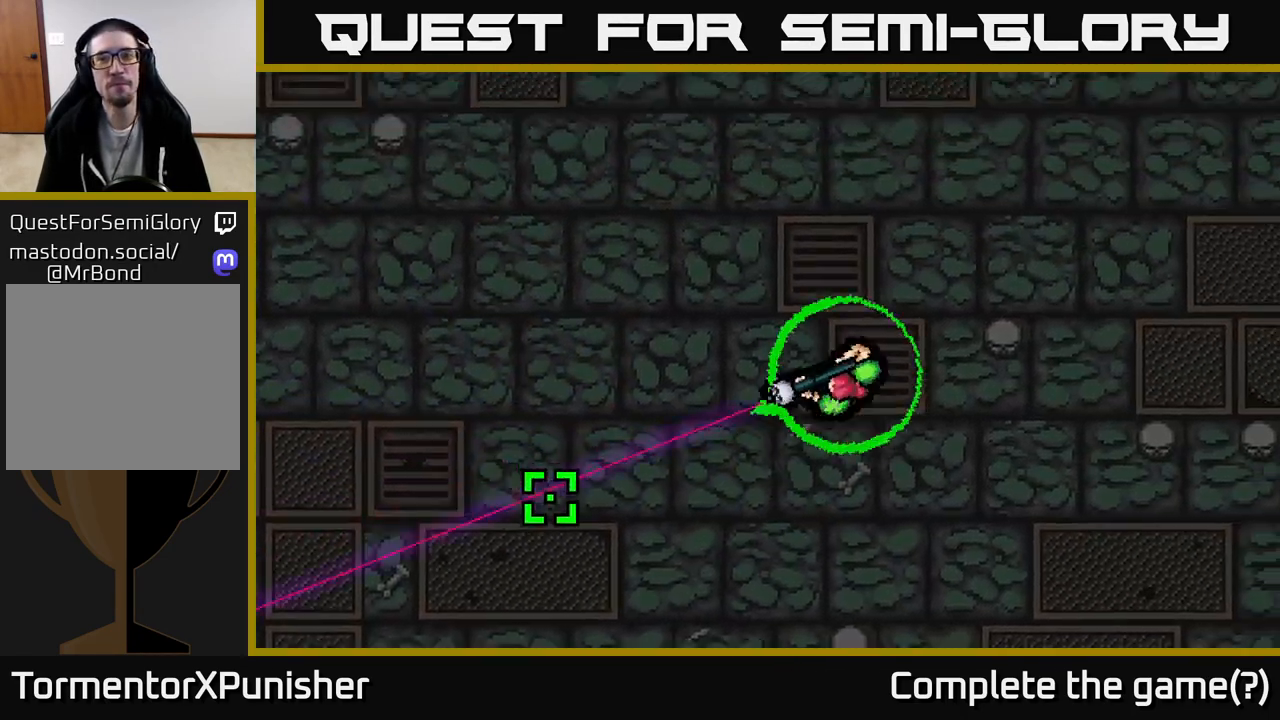
{"buttons": [], "left_stick": "left", "right_stick": "up", "events": [[83, "left_stick", "right"], [183, "left_stick", "down-right"], [183, "right_stick", "up-left"], [300, "left_stick", "down"], [333, "right_stick", "up"], [483, "left_stick", "left"]]}
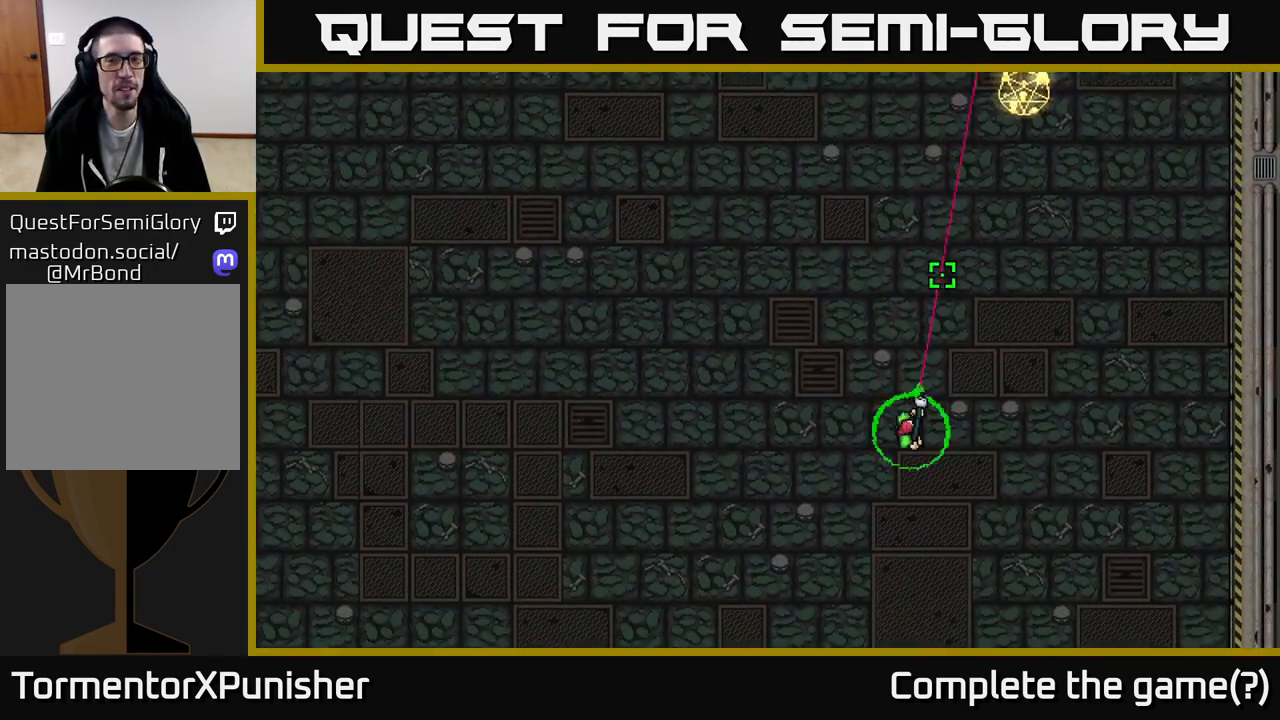
{"buttons": [], "left_stick": "up-right", "right_stick": "up-right", "events": [[67, "left_stick", "up"], [350, "right_stick", "up-right"], [433, "left_stick", "up-right"]]}
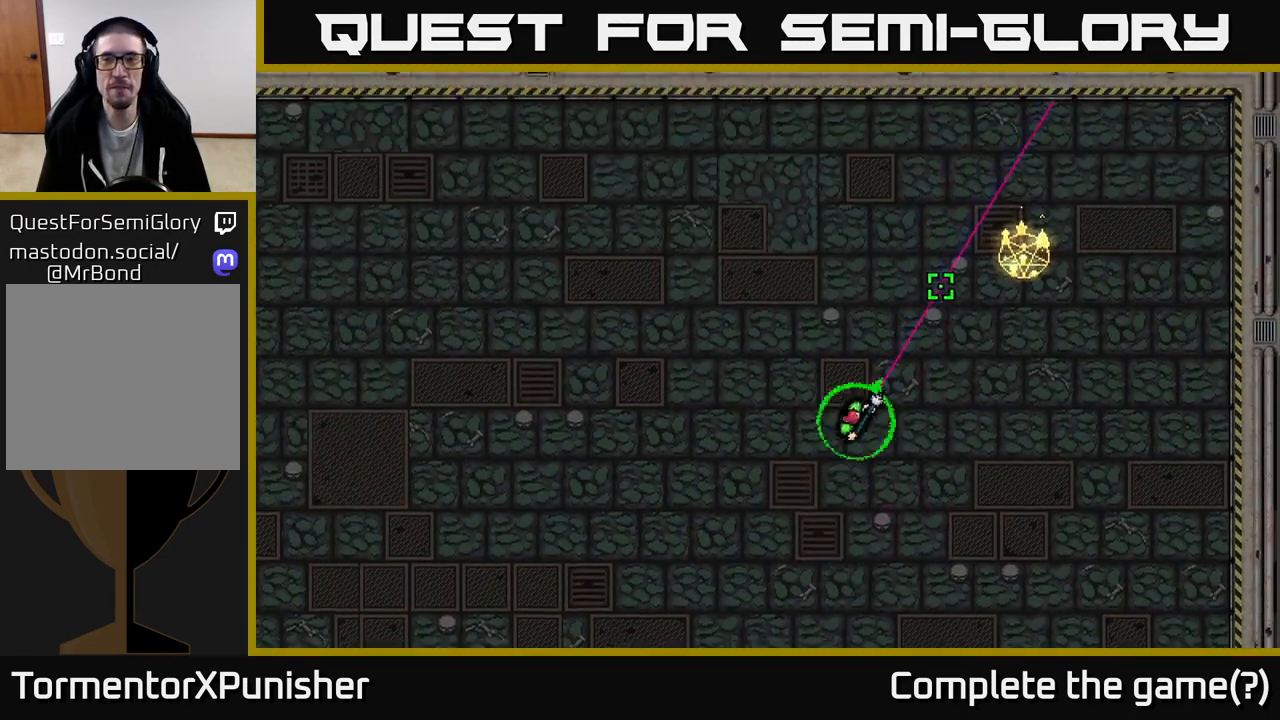
{"buttons": [], "left_stick": "center", "right_stick": "up-right", "events": [[183, "left_stick", "center"]]}
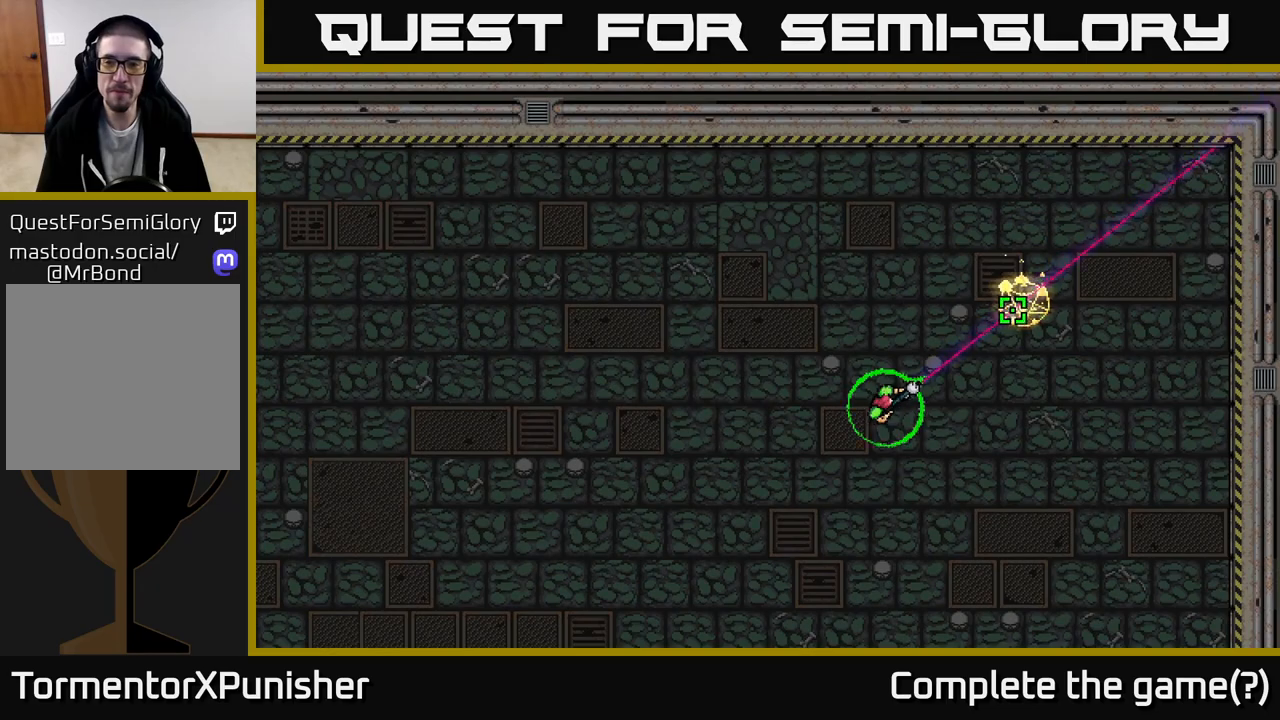
{"buttons": [], "left_stick": "left", "right_stick": "up-right", "events": [[317, "left_stick", "left"]]}
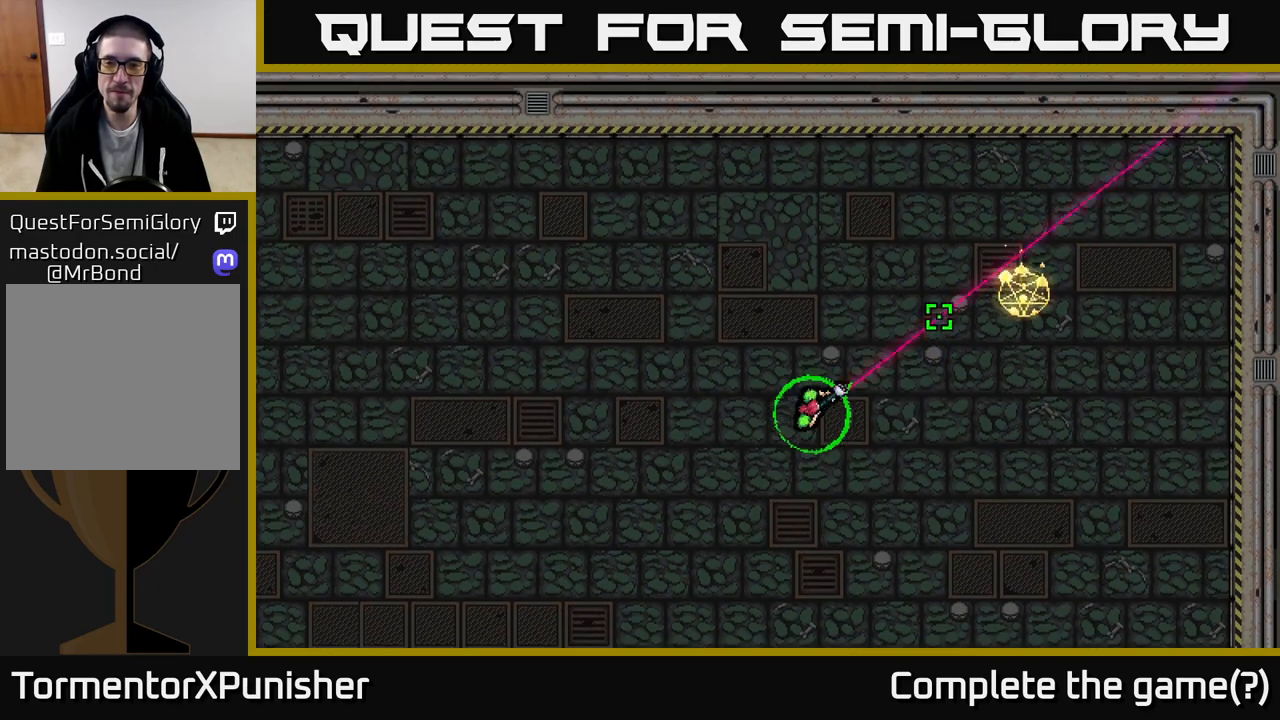
{"buttons": [], "left_stick": "up", "right_stick": "up-right", "events": [[50, "left_stick", "center"], [367, "left_stick", "up"]]}
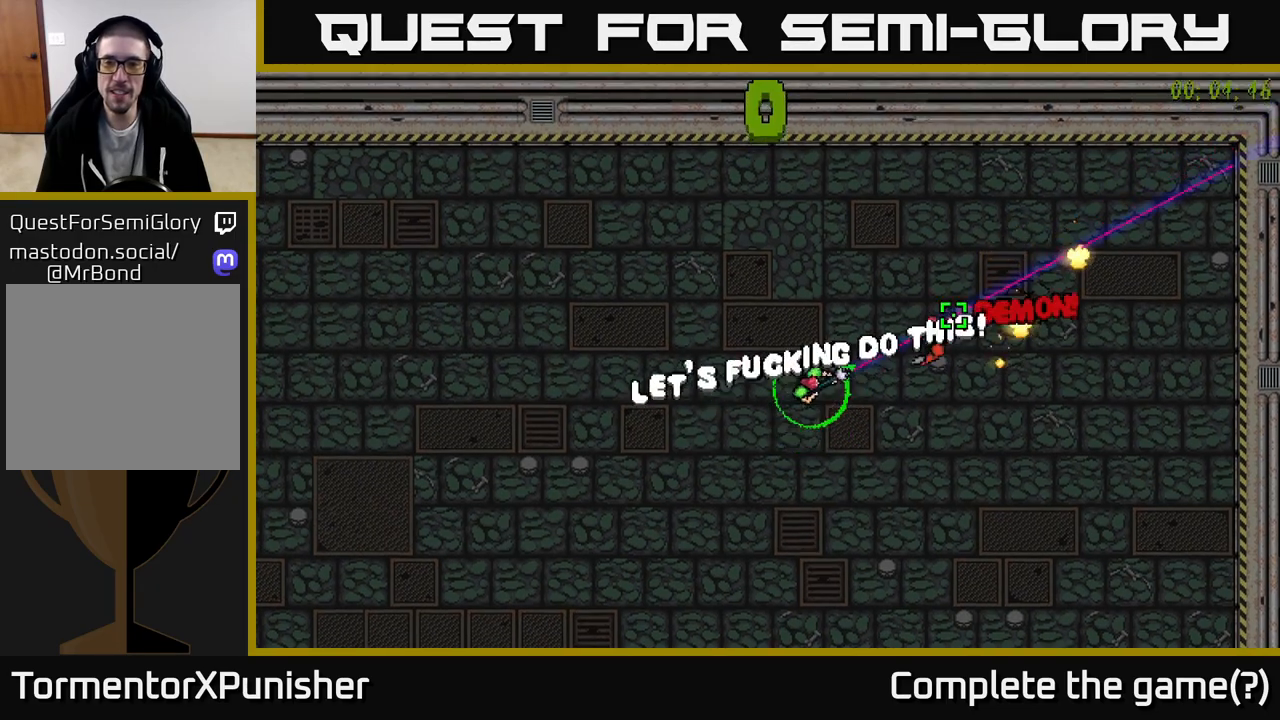
{"buttons": [], "left_stick": "up", "right_stick": "down", "events": [[17, "R2", "down"], [67, "right_stick", "right"], [133, "R2", "up"], [133, "left_stick", "up-left"], [367, "right_stick", "down-right"], [400, "left_stick", "up"], [500, "right_stick", "down"]]}
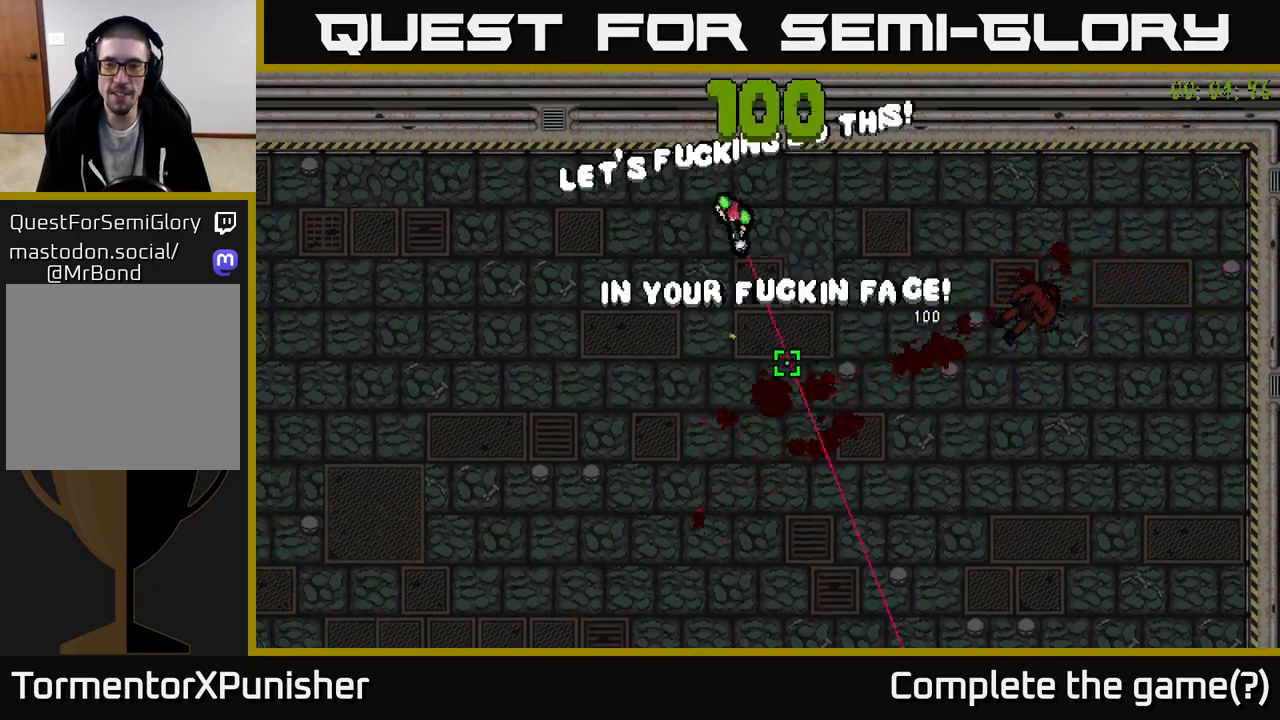
{"buttons": [], "left_stick": "left", "right_stick": "left", "events": [[67, "left_stick", "down-left"], [133, "right_stick", "down-left"], [267, "right_stick", "left"], [450, "left_stick", "left"]]}
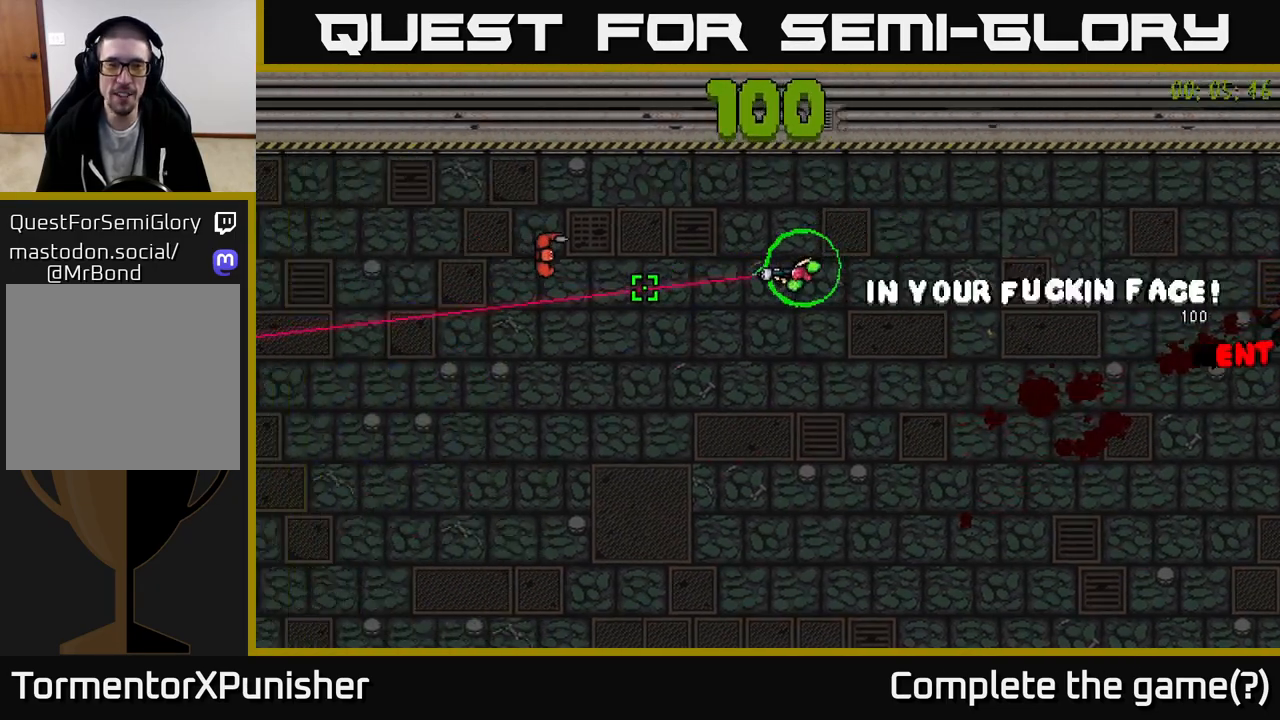
{"buttons": [], "left_stick": "down-left", "right_stick": "up-left", "events": [[83, "R2", "down"], [100, "left_stick", "down-left"], [217, "R2", "up"], [317, "right_stick", "up-left"]]}
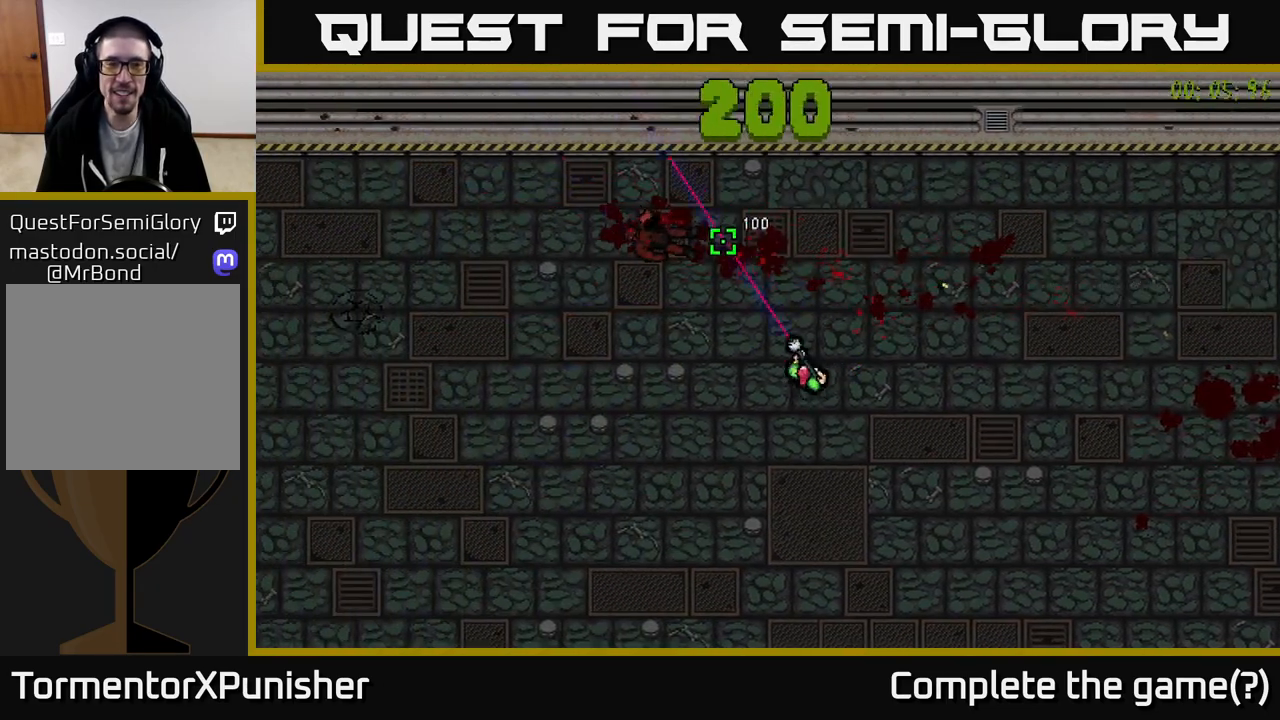
{"buttons": [], "left_stick": "left", "right_stick": "down", "events": [[117, "right_stick", "left"], [133, "left_stick", "up-left"], [233, "right_stick", "down-left"], [433, "left_stick", "left"], [433, "right_stick", "down"]]}
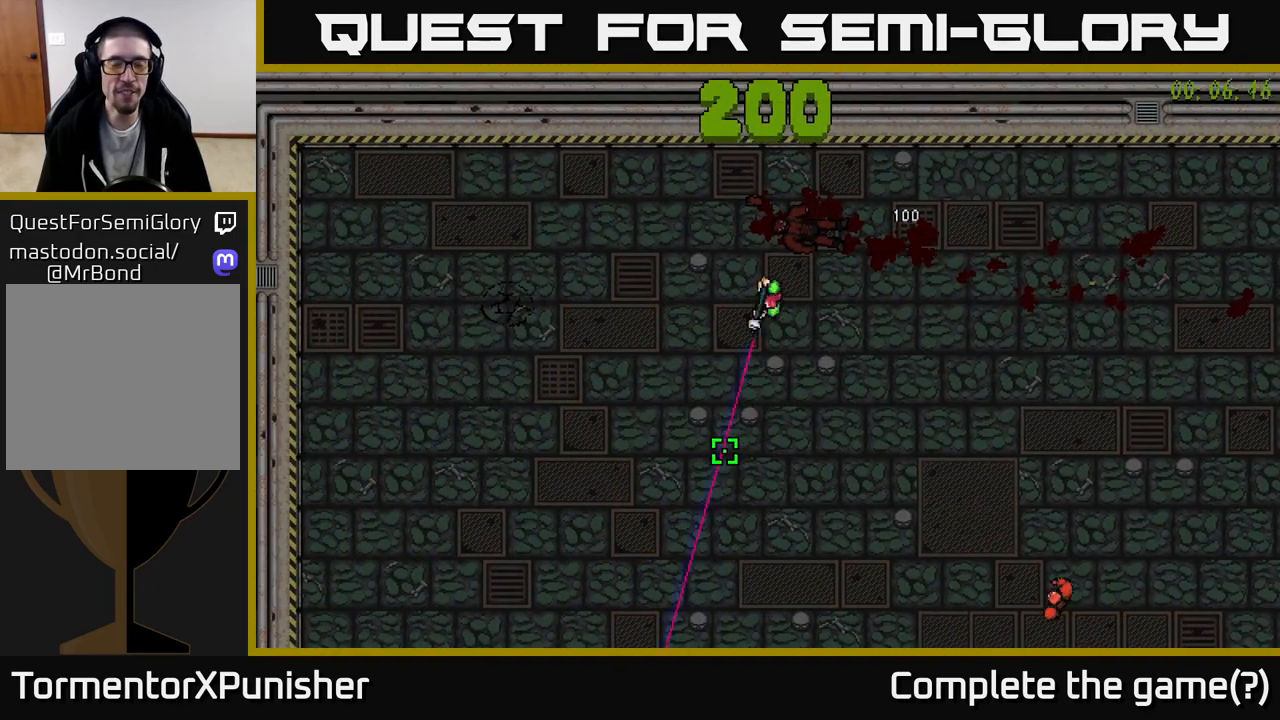
{"buttons": [], "left_stick": "down", "right_stick": "right", "events": [[83, "left_stick", "down-left"], [133, "right_stick", "down-right"], [183, "left_stick", "down"], [283, "R2", "down"], [450, "R2", "up"], [483, "right_stick", "right"]]}
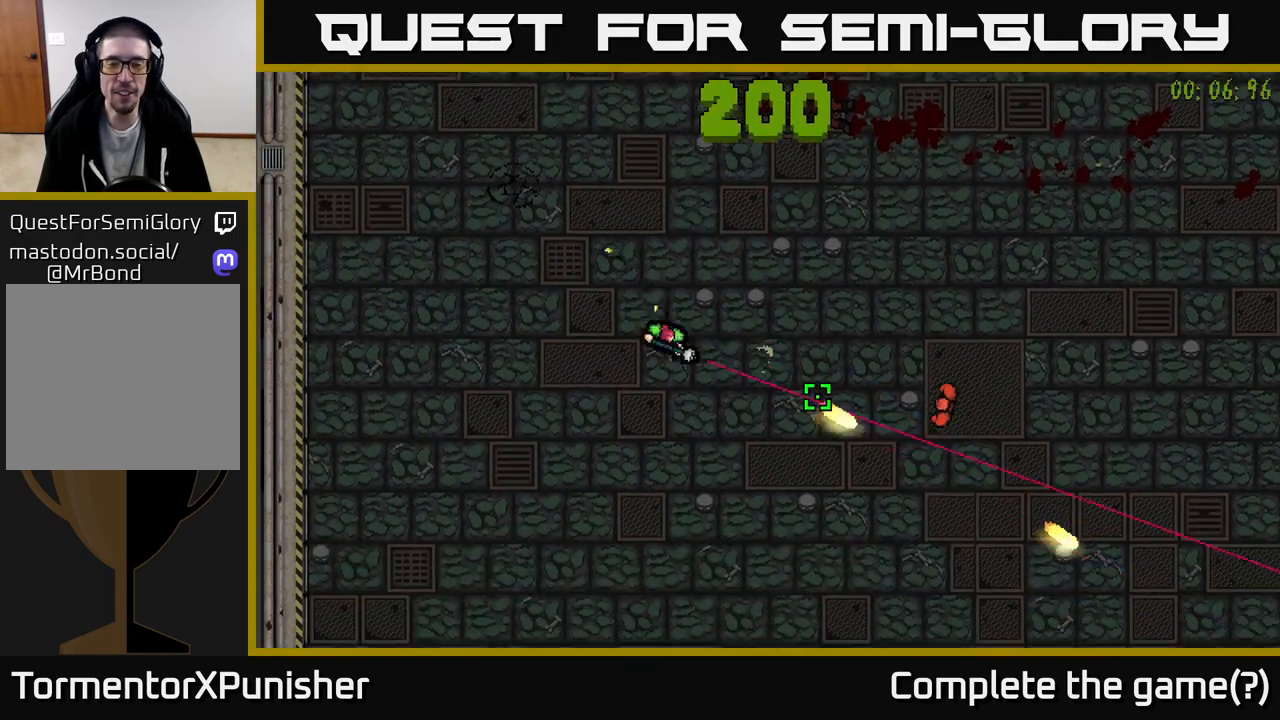
{"buttons": [], "left_stick": "up", "right_stick": "right", "events": [[150, "R2", "down"], [150, "left_stick", "left"], [217, "left_stick", "up-left"], [350, "R2", "up"], [350, "left_stick", "up"]]}
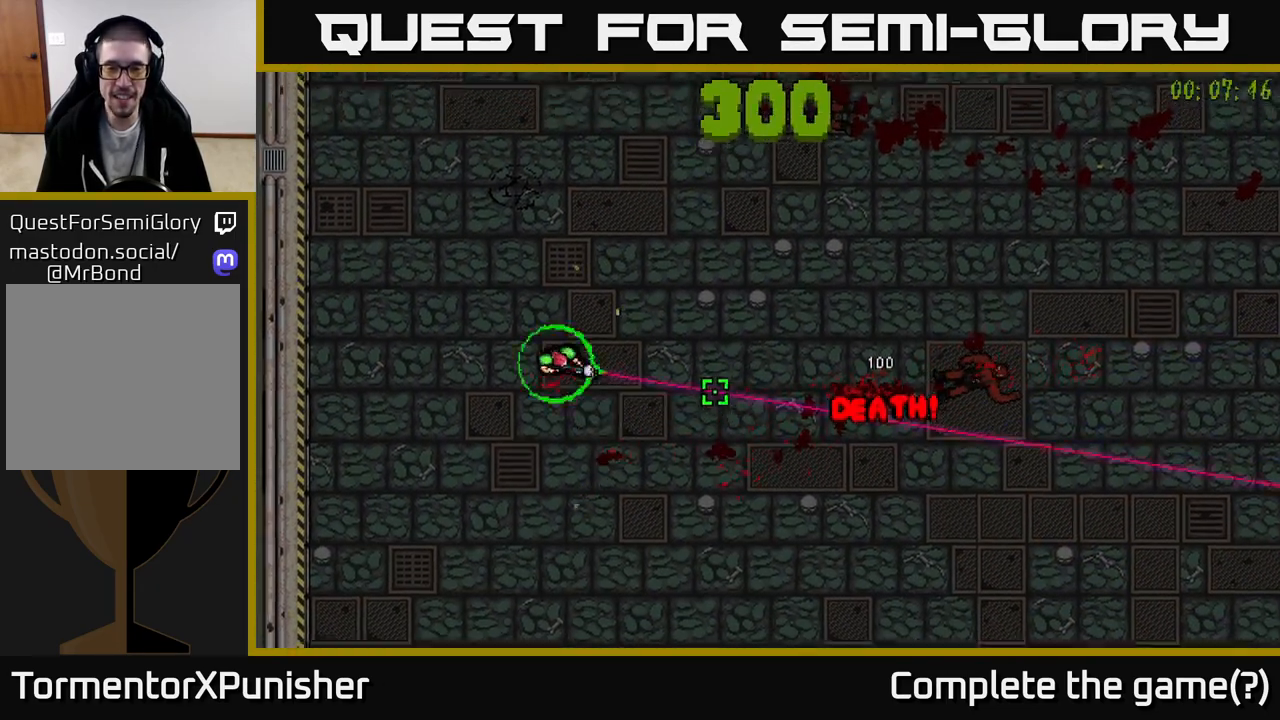
{"buttons": [], "left_stick": "down-right", "right_stick": "right", "events": [[50, "right_stick", "down-right"], [100, "left_stick", "right"], [367, "left_stick", "down-right"], [400, "right_stick", "right"]]}
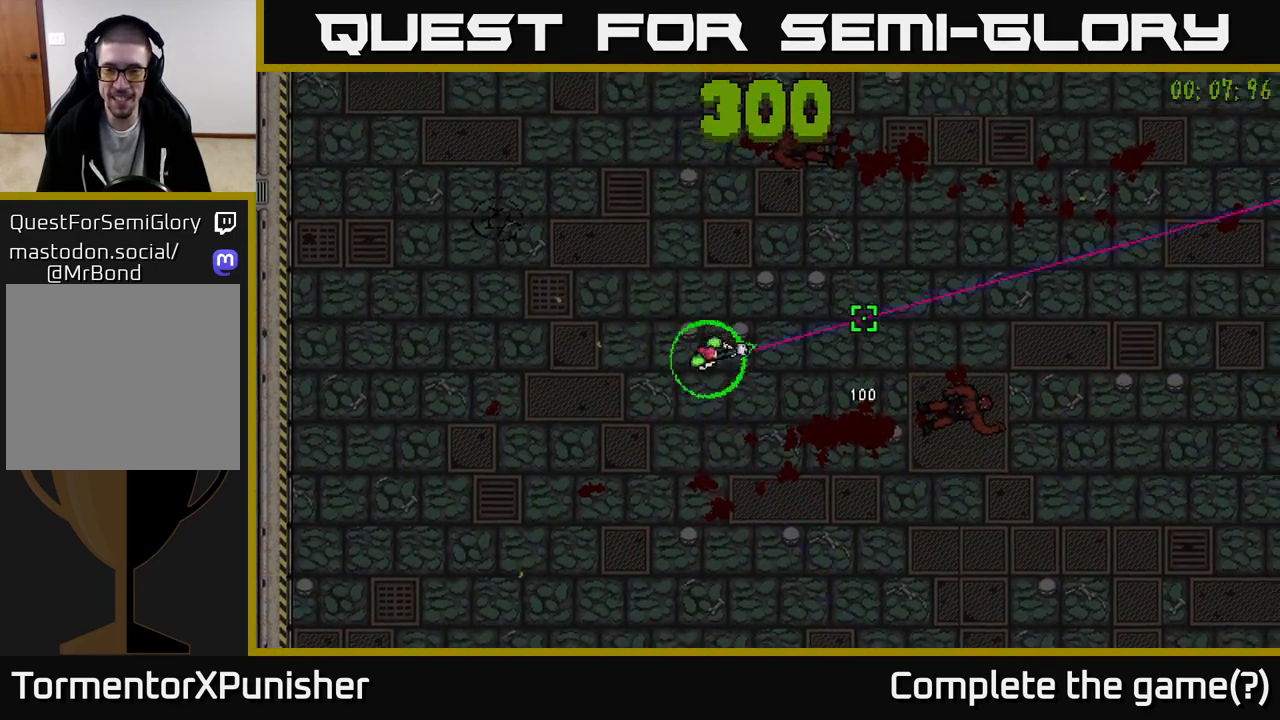
{"buttons": [], "left_stick": "right", "right_stick": "up-right", "events": [[333, "right_stick", "up-right"], [500, "left_stick", "right"]]}
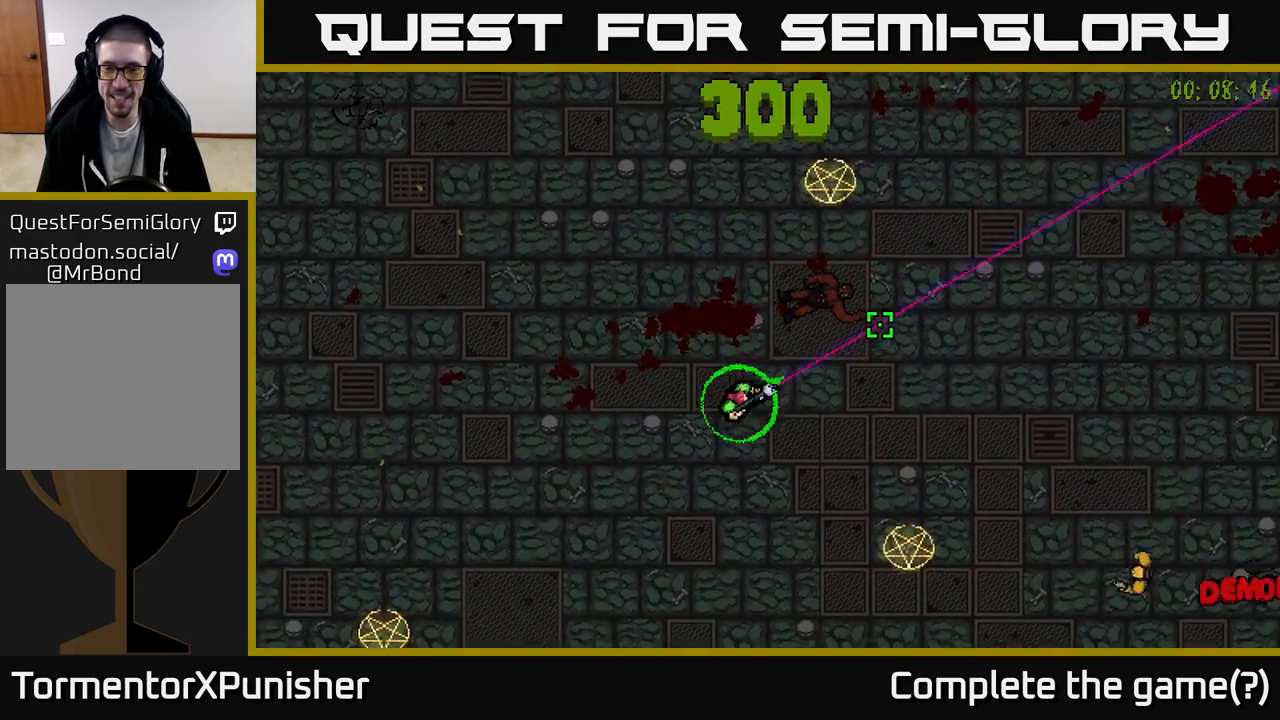
{"buttons": ["R2"], "left_stick": "right", "right_stick": "down-right", "events": [[133, "left_stick", "up-right"], [167, "right_stick", "down-right"], [267, "left_stick", "up"], [300, "R2", "down"], [417, "left_stick", "right"]]}
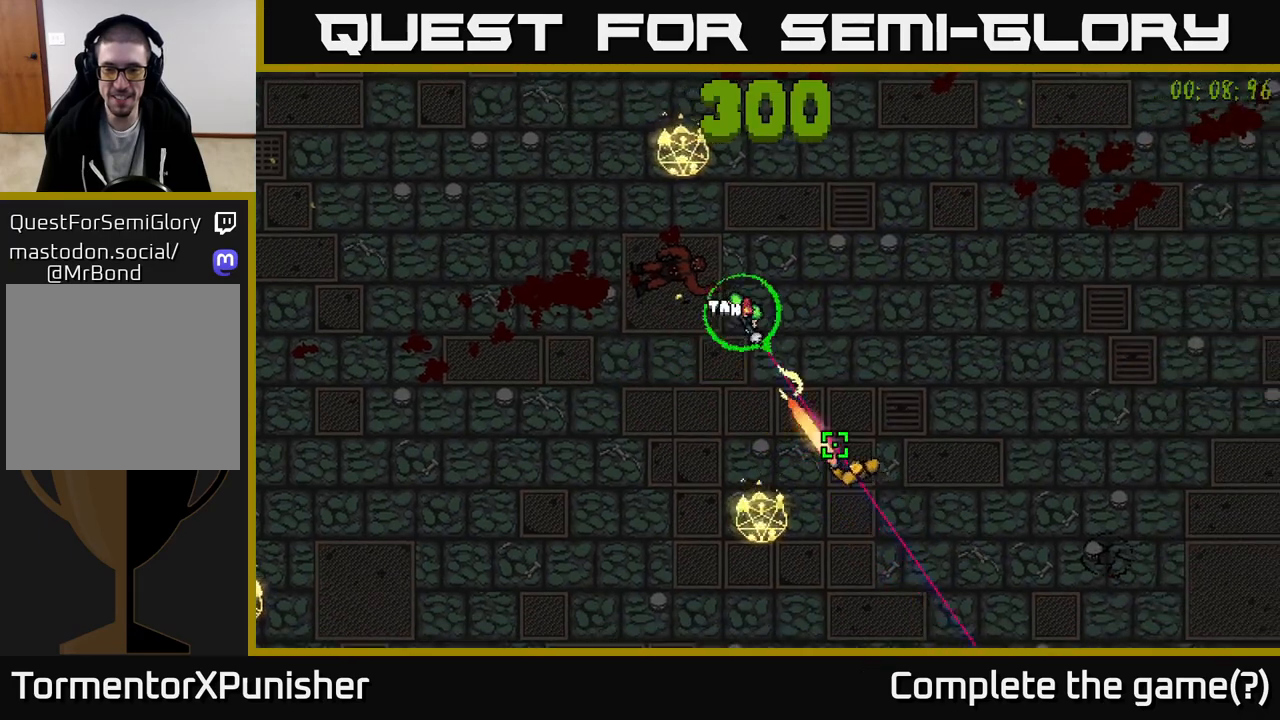
{"buttons": [], "left_stick": "up-right", "right_stick": "down-left", "events": [[67, "right_stick", "down"], [317, "R2", "up"], [317, "left_stick", "up-right"], [367, "right_stick", "down-left"]]}
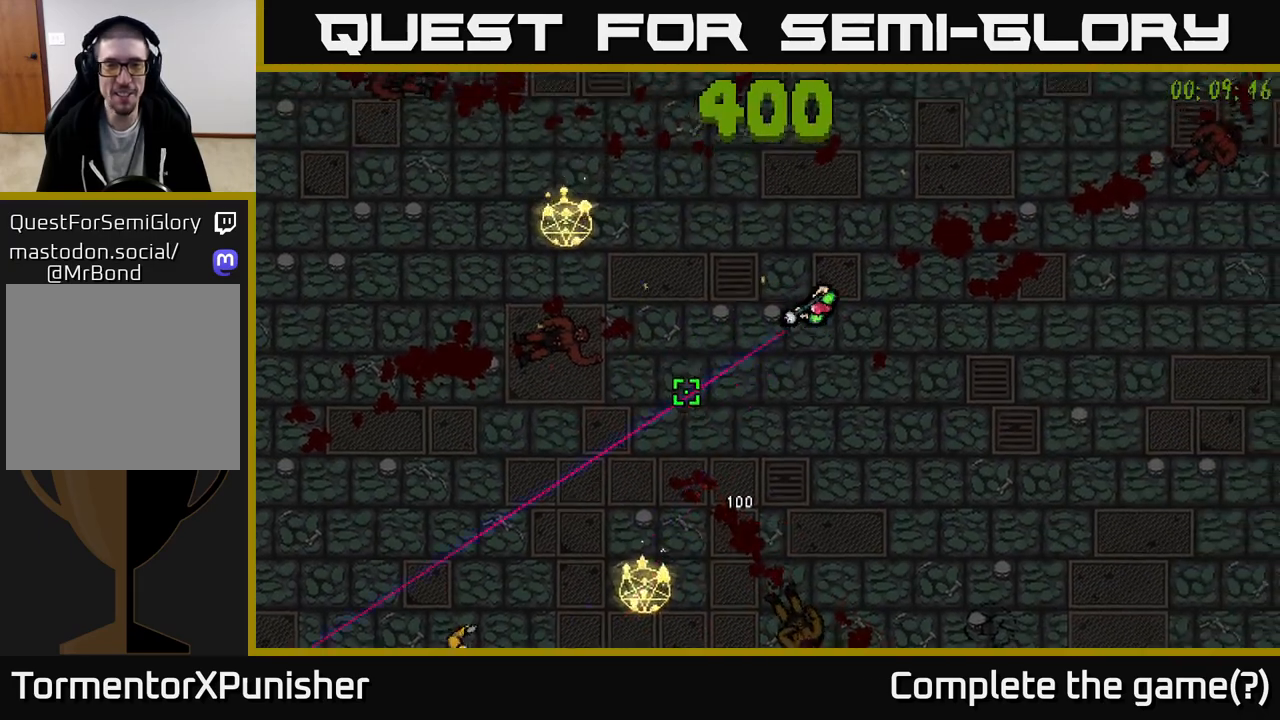
{"buttons": [], "left_stick": "up-left", "right_stick": "left", "events": [[17, "right_stick", "left"], [83, "left_stick", "center"], [133, "right_stick", "up-left"], [167, "left_stick", "up-left"], [283, "right_stick", "left"]]}
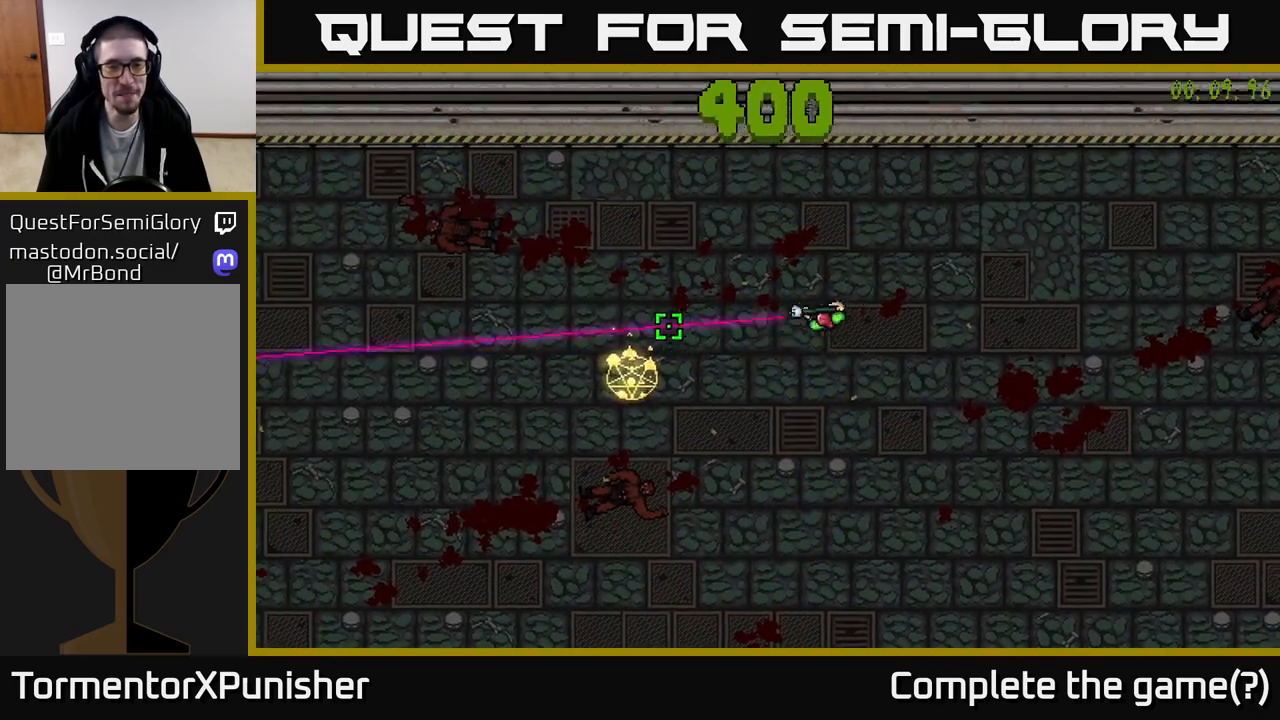
{"buttons": [], "left_stick": "up-left", "right_stick": "down", "events": [[167, "right_stick", "down-left"], [350, "right_stick", "down"]]}
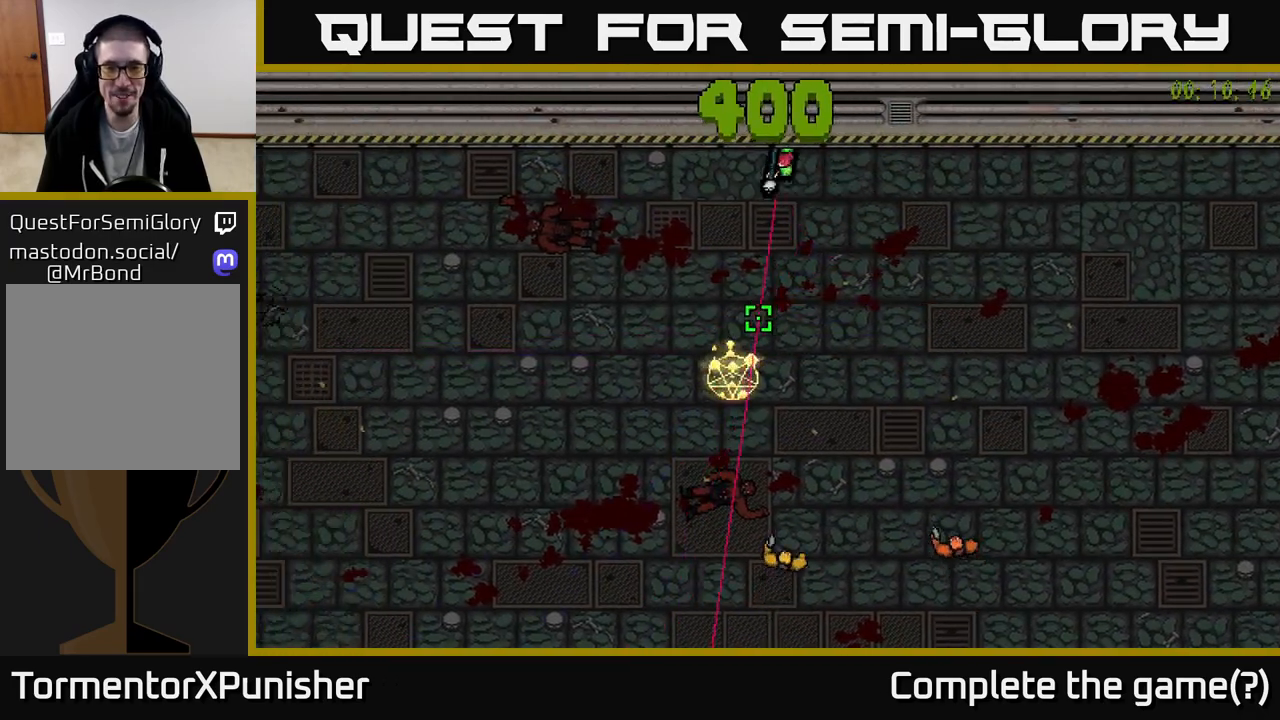
{"buttons": ["L2", "R2"], "left_stick": "down-left", "right_stick": "down-right", "events": [[17, "left_stick", "left"], [33, "R2", "down"], [133, "left_stick", "down-left"], [250, "right_stick", "down-right"], [467, "L2", "down"]]}
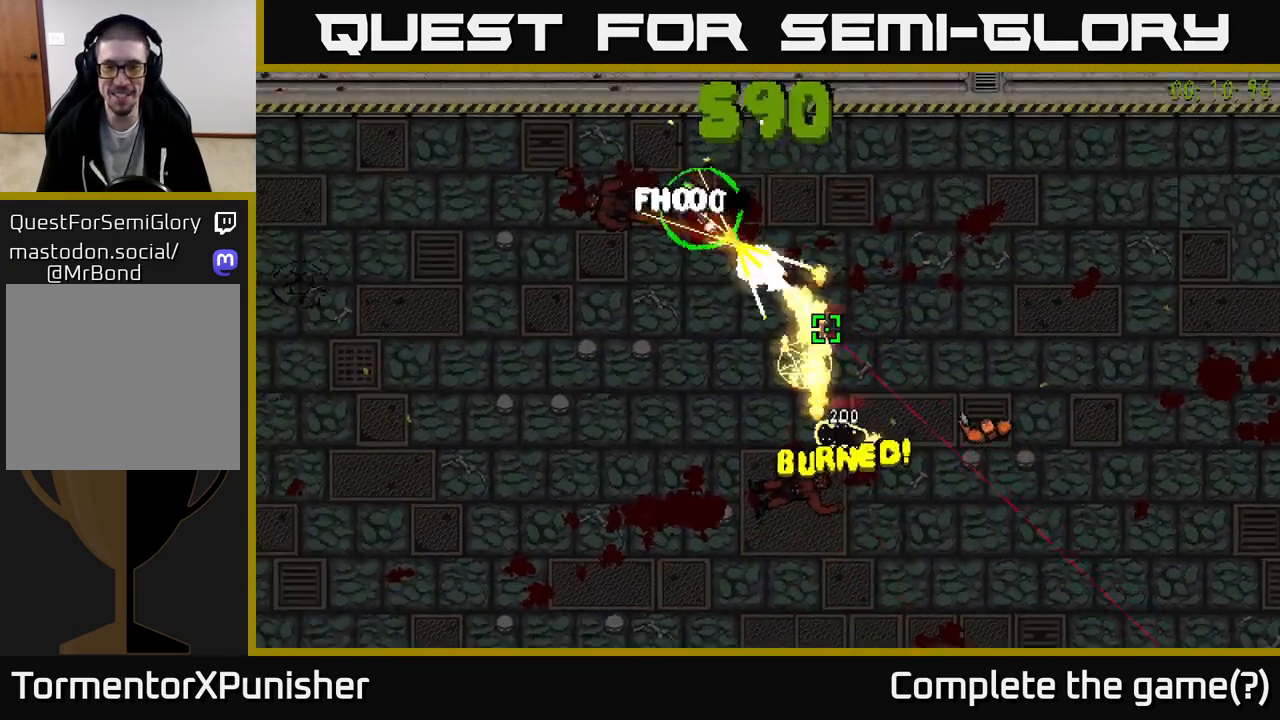
{"buttons": [], "left_stick": "down", "right_stick": "down-right", "events": [[83, "L2", "up"], [167, "R2", "up"], [433, "left_stick", "down"]]}
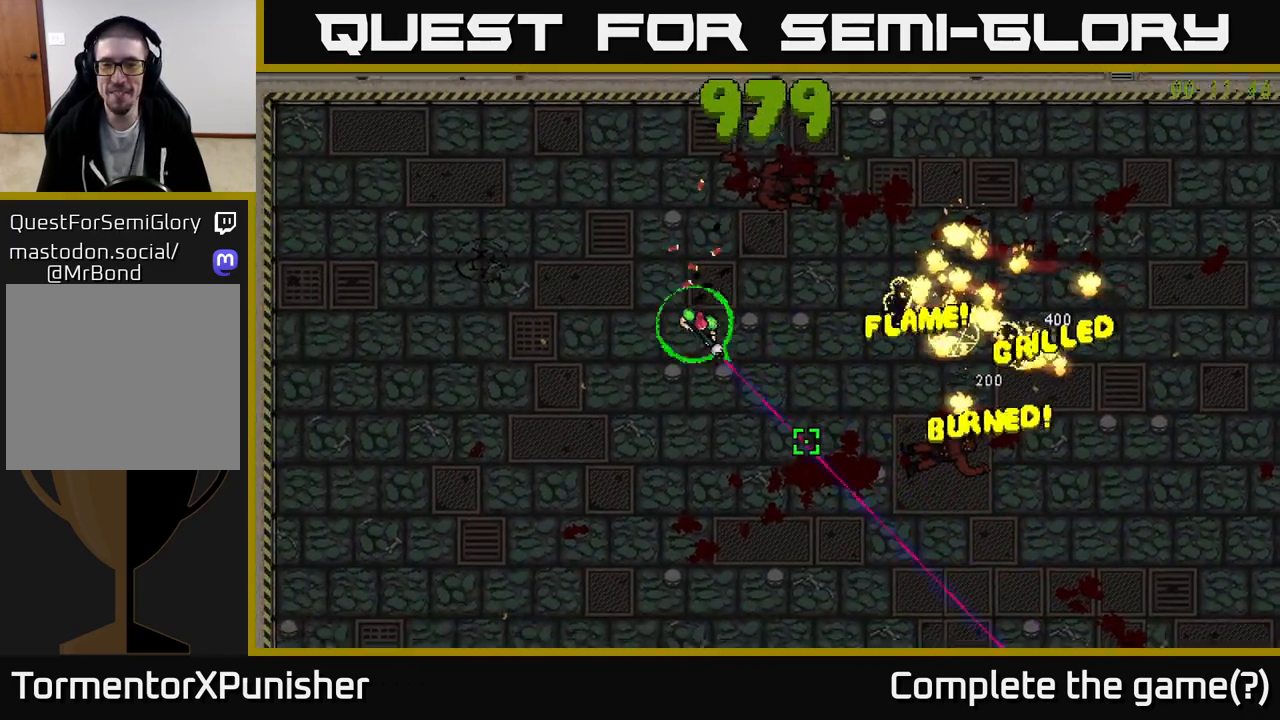
{"buttons": ["R2"], "left_stick": "down-left", "right_stick": "right", "events": [[67, "right_stick", "right"], [217, "left_stick", "left"], [433, "R2", "down"], [500, "left_stick", "down-left"]]}
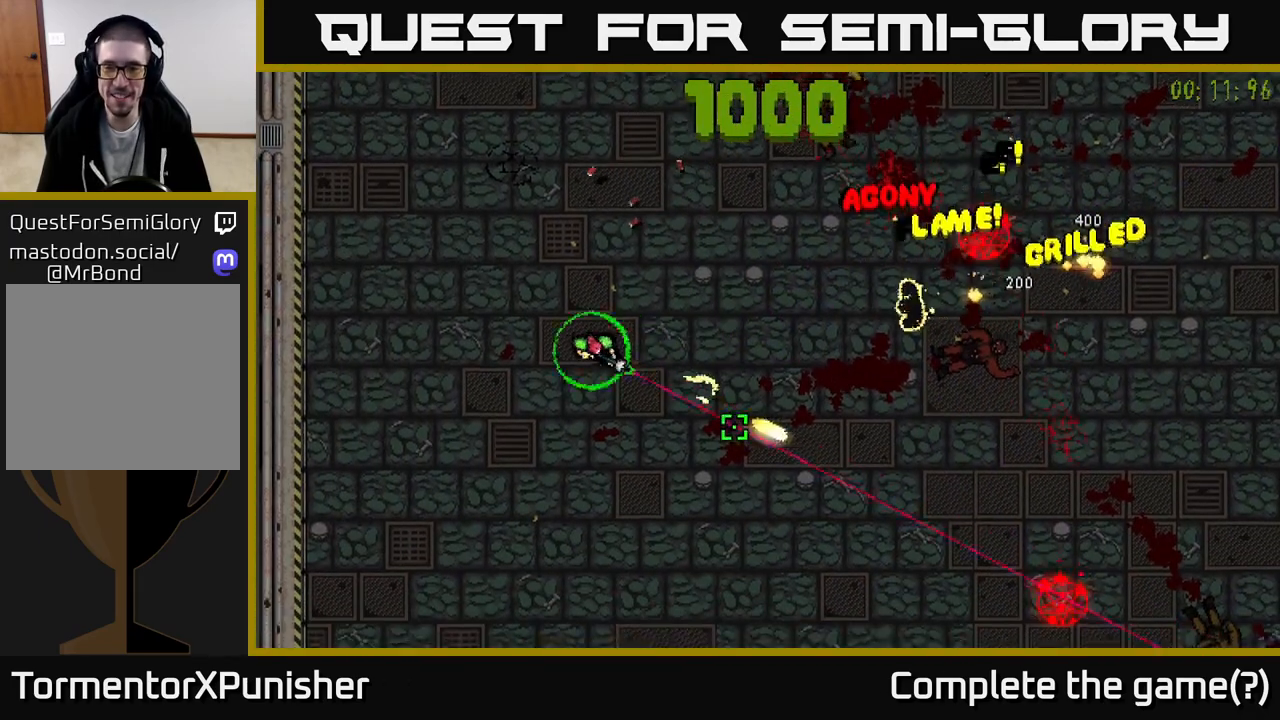
{"buttons": [], "left_stick": "down-left", "right_stick": "right", "events": [[300, "R2", "up"], [300, "right_stick", "up-right"], [450, "right_stick", "right"]]}